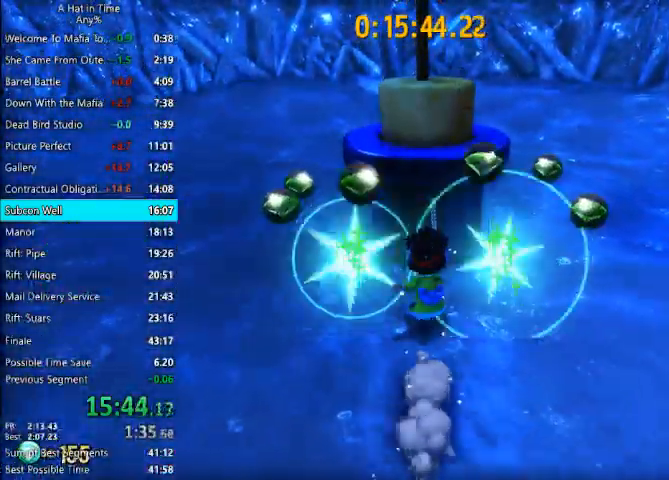
Gameplay with keyboard and mouse; each line is a JSON object with the keys and mouse buttons held at the frame after it. "events" lists presses ("down") and releases ("up") of "1", "2", "3", "4", "a", "c", "caps_lock", "d", "e", "f", "q", "r", "s", "shift", "space", "tab", "w", "x", "z", "mouse_left", "mouse_wheel" and "mouse_right" between this image and that frame as [ms after this image, input, new state], when the widget could be followed in between. "mouse_left", "mouse_wheel", "mouse_right" = the "left", "wheel", "right" buttons of the "mouse" list. No other keys are recorded. "wheel" means that the mouse wheel is clicked or scrolled. Not read: mouse_move.
{"keys": ["shift", "space"], "mouse": [], "events": [[300, "mouse_left", "up"], [467, "space", "down"]]}
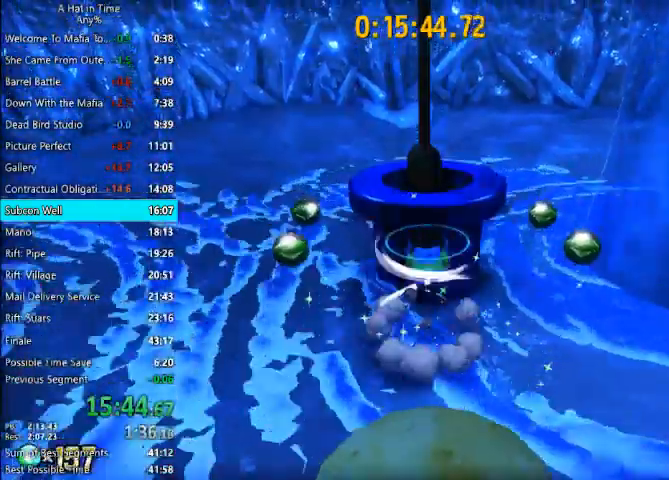
{"keys": [], "mouse": [], "events": [[33, "w", "down"], [133, "space", "up"], [400, "shift", "up"], [400, "w", "up"]]}
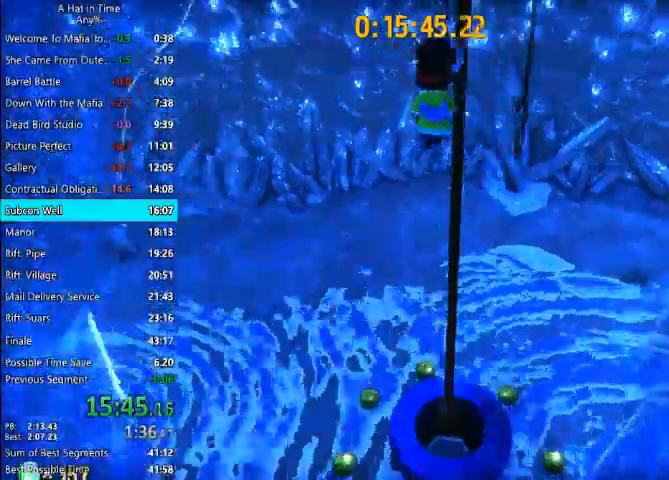
{"keys": ["a", "s"], "mouse": [], "events": [[467, "a", "down"], [467, "s", "down"]]}
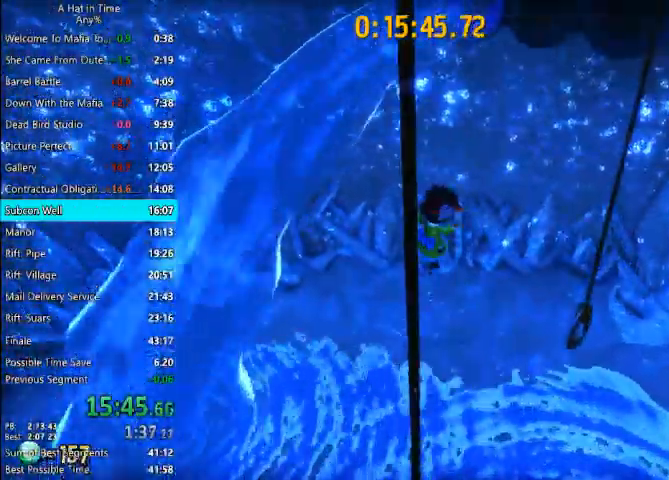
{"keys": ["a"], "mouse": [], "events": [[100, "a", "up"], [100, "s", "up"], [233, "a", "down"]]}
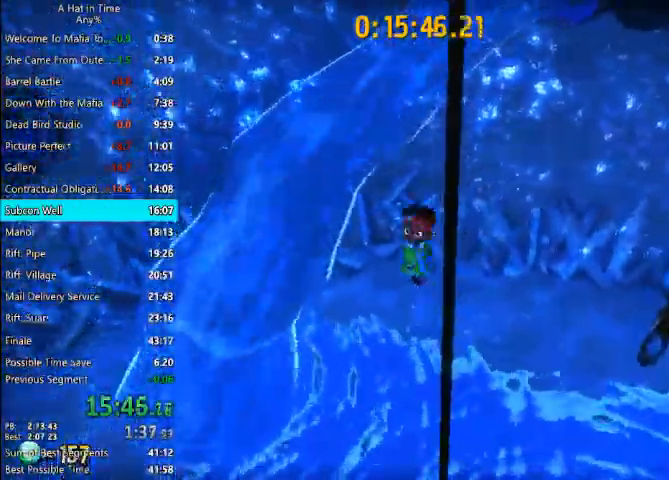
{"keys": ["w"], "mouse": ["left"], "events": [[33, "w", "down"], [400, "a", "up"], [400, "mouse_left", "down"]]}
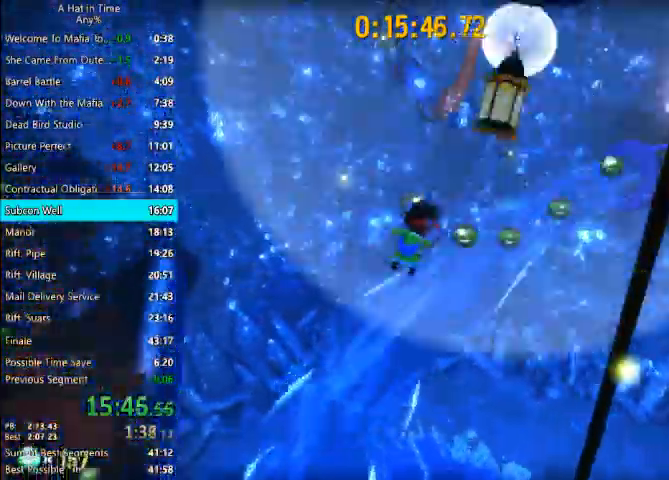
{"keys": ["d"], "mouse": ["left"], "events": [[233, "d", "down"], [333, "w", "up"]]}
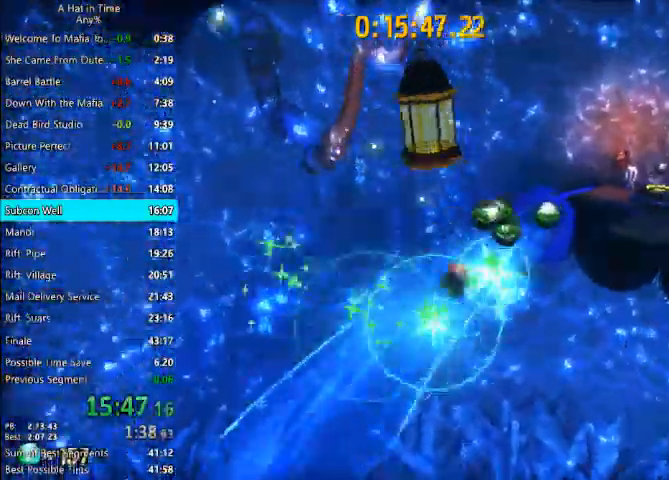
{"keys": ["d", "w"], "mouse": [], "events": [[300, "w", "down"], [400, "mouse_left", "up"]]}
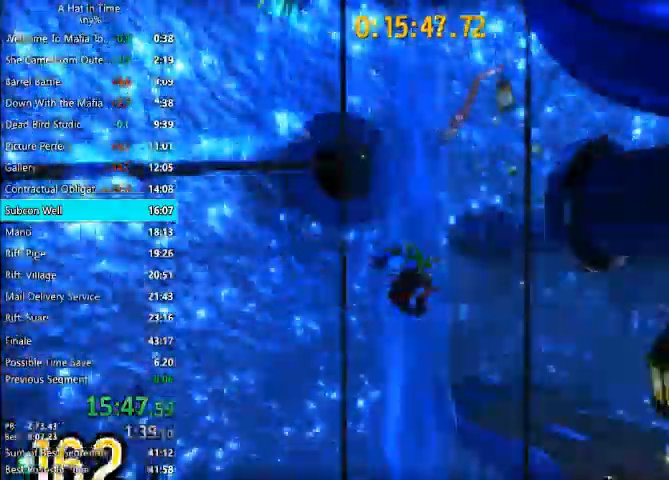
{"keys": ["space", "w"], "mouse": [], "events": [[67, "d", "up"], [500, "space", "down"]]}
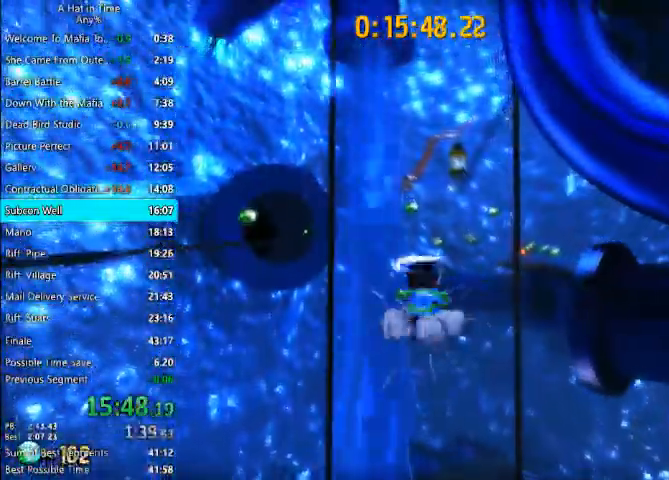
{"keys": ["a", "w"], "mouse": [], "events": [[233, "a", "down"], [333, "space", "up"]]}
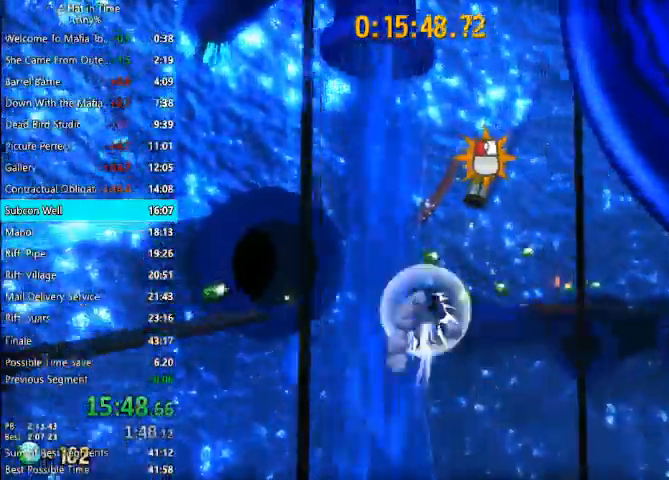
{"keys": ["d", "w"], "mouse": ["left"], "events": [[67, "space", "down"], [100, "a", "up"], [100, "mouse_left", "down"], [167, "space", "up"], [400, "d", "down"]]}
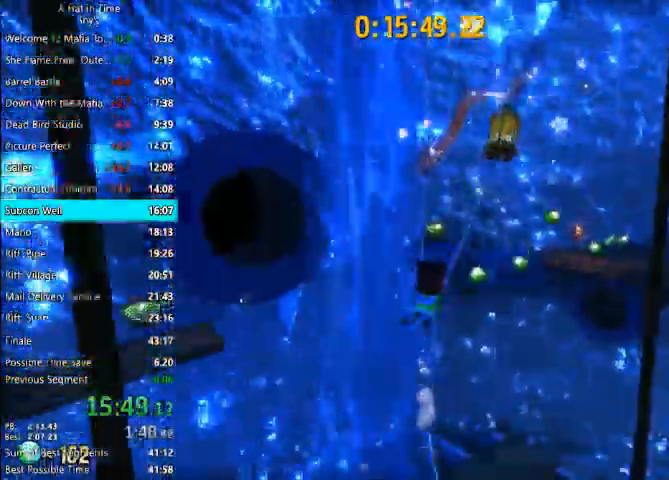
{"keys": ["w"], "mouse": ["left"], "events": [[500, "d", "up"]]}
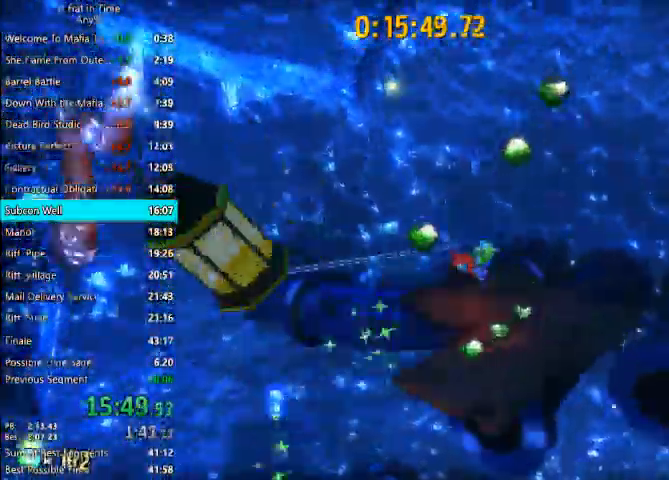
{"keys": ["w"], "mouse": []}
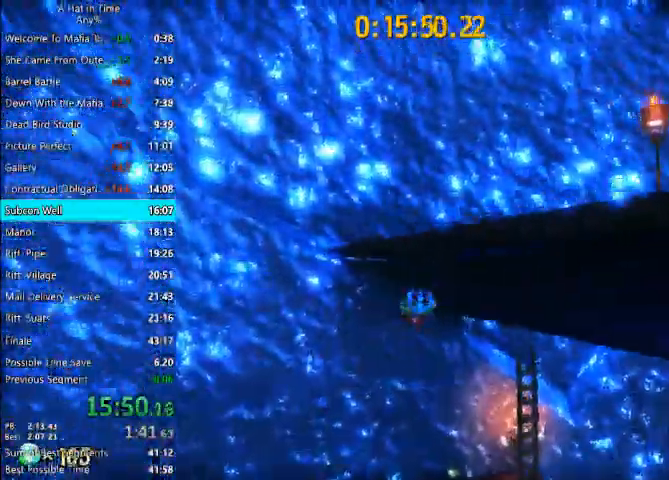
{"keys": ["d", "w"], "mouse": [], "events": [[100, "space", "down"], [400, "d", "down"], [400, "space", "up"]]}
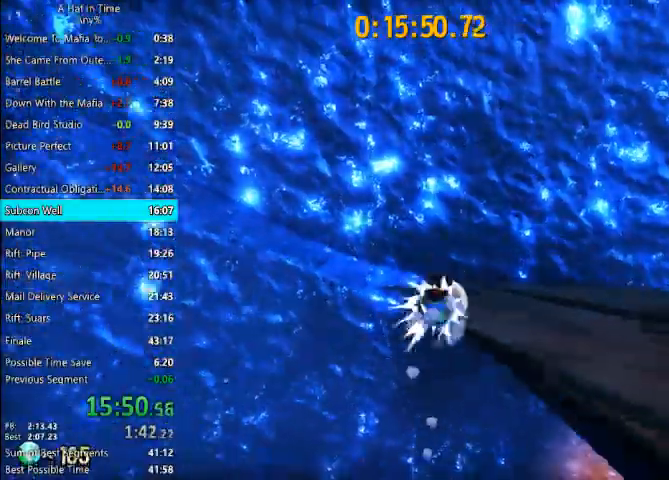
{"keys": ["shift", "w"], "mouse": [], "events": [[67, "space", "down"], [200, "shift", "down"], [200, "space", "up"], [367, "d", "up"]]}
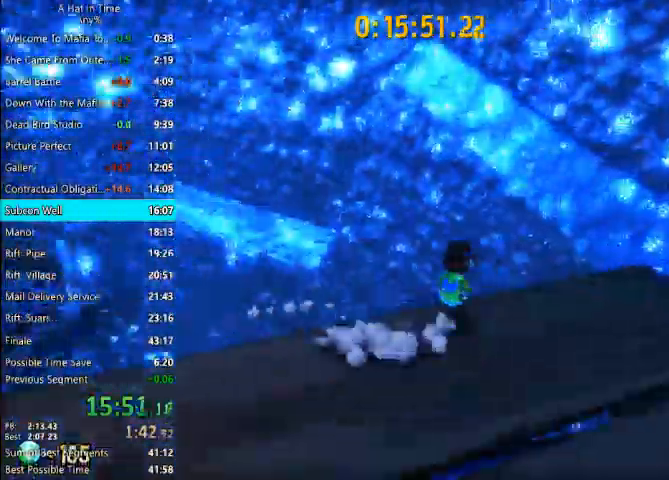
{"keys": ["shift", "space", "w"], "mouse": [], "events": [[267, "space", "down"], [333, "space", "up"], [367, "space", "down"]]}
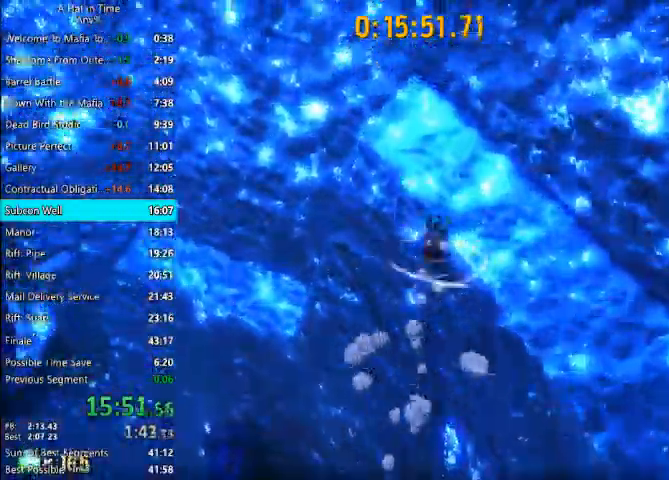
{"keys": ["shift", "w"], "mouse": [], "events": [[167, "a", "down"], [167, "space", "up"], [333, "a", "up"]]}
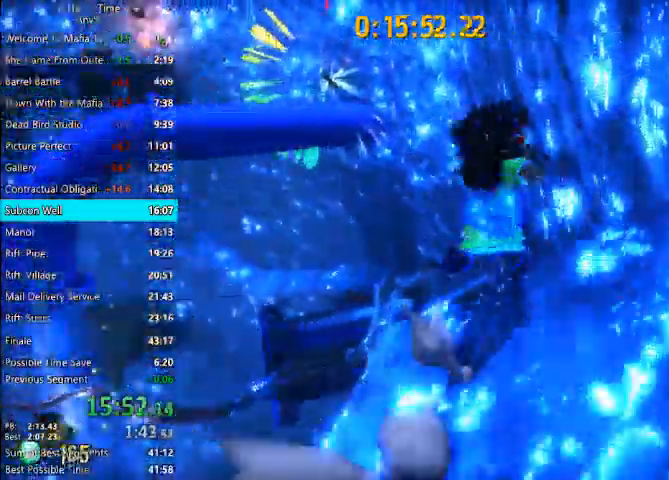
{"keys": ["d", "shift", "space", "w"], "mouse": [], "events": [[167, "space", "down"], [267, "space", "up"], [367, "space", "down"], [500, "d", "down"]]}
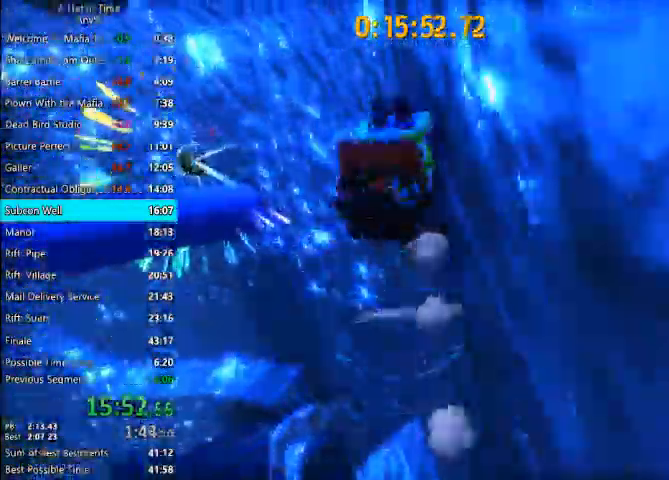
{"keys": ["shift", "w"], "mouse": [], "events": [[133, "space", "up"], [467, "d", "up"]]}
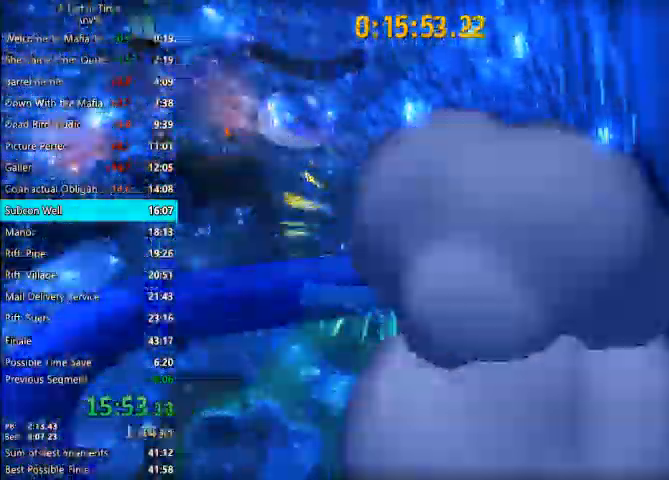
{"keys": ["a", "w"], "mouse": ["left"], "events": [[67, "a", "down"], [100, "shift", "up"], [100, "space", "down"], [300, "mouse_left", "down"], [300, "space", "up"], [333, "a", "up"], [433, "a", "down"]]}
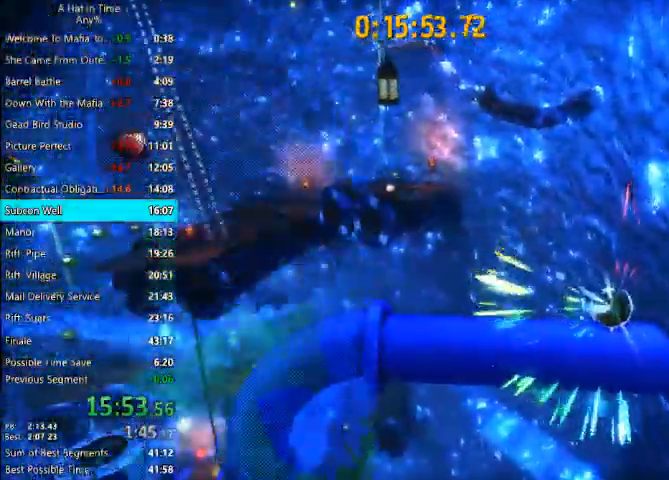
{"keys": ["a", "w"], "mouse": ["left"], "events": [[67, "a", "up"], [167, "a", "down"], [267, "a", "up"], [367, "a", "down"]]}
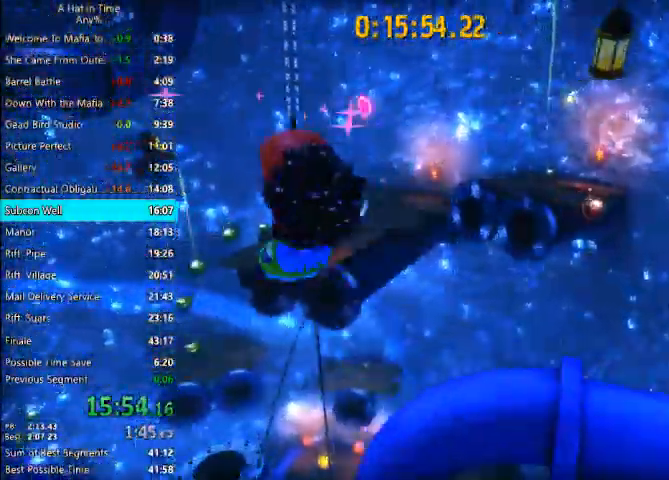
{"keys": ["w"], "mouse": [], "events": [[233, "a", "up"], [467, "mouse_left", "up"]]}
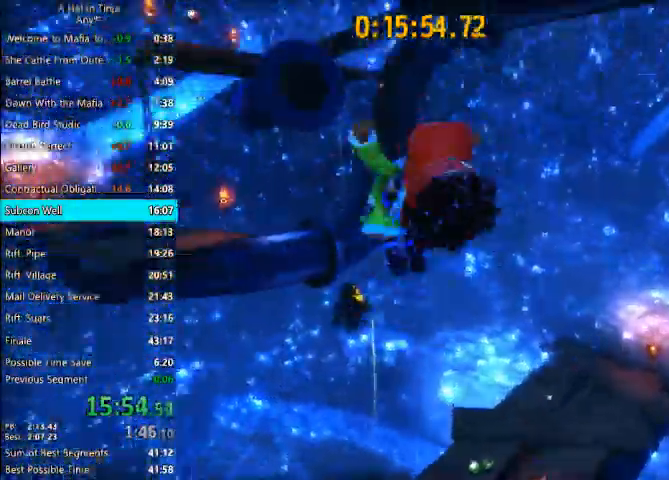
{"keys": ["w"], "mouse": [], "events": []}
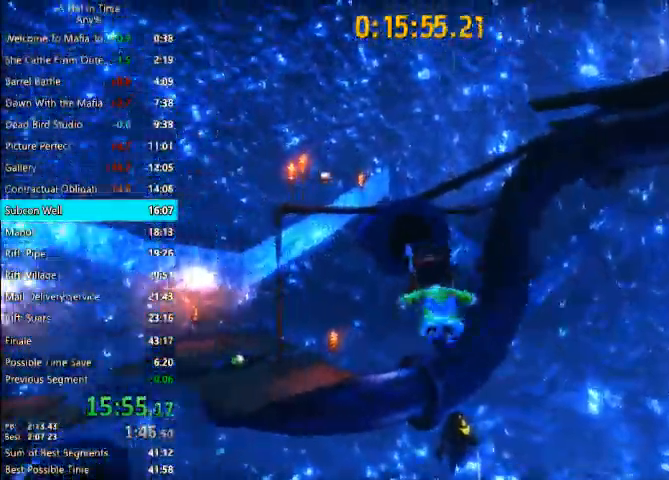
{"keys": ["a", "w"], "mouse": [], "events": [[167, "space", "down"], [433, "a", "down"], [500, "space", "up"]]}
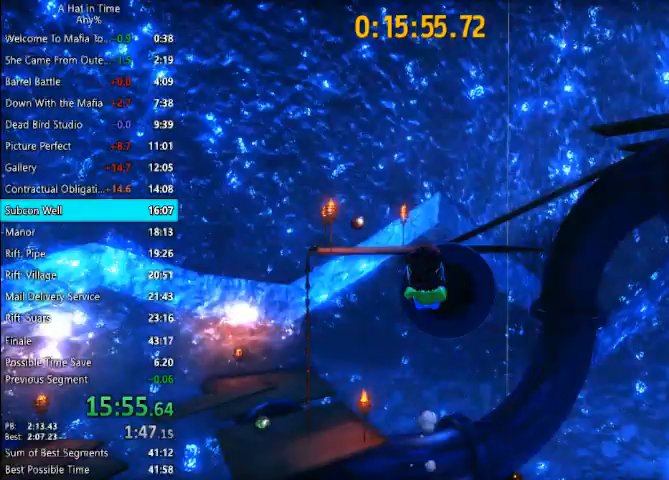
{"keys": ["w"], "mouse": [], "events": [[400, "a", "up"]]}
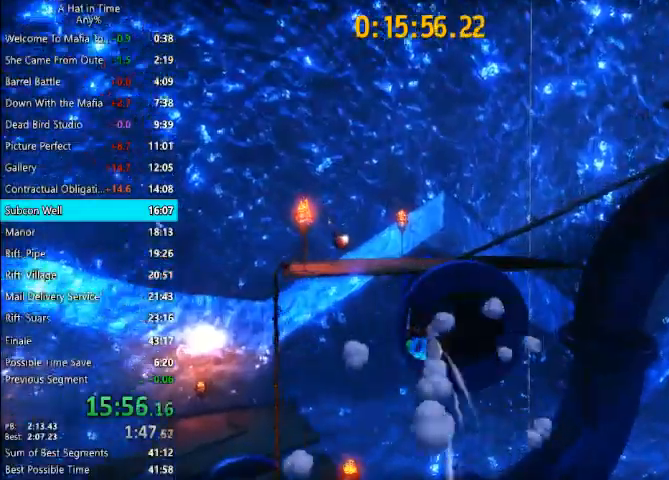
{"keys": ["shift", "space", "w"], "mouse": [], "events": [[167, "space", "down"], [333, "shift", "down"]]}
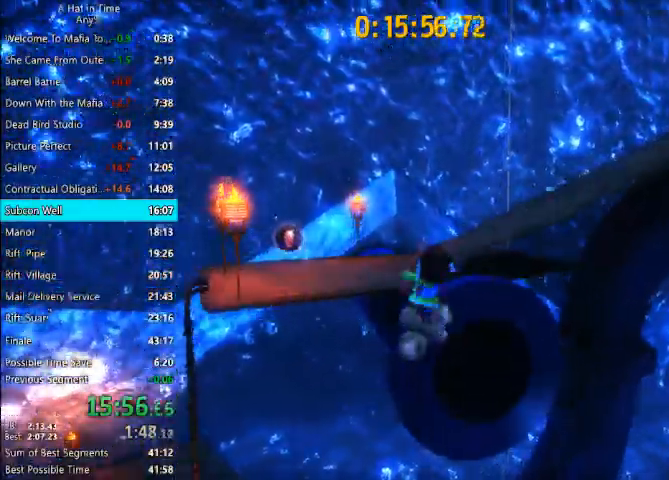
{"keys": ["shift", "w"], "mouse": [], "events": [[133, "space", "up"]]}
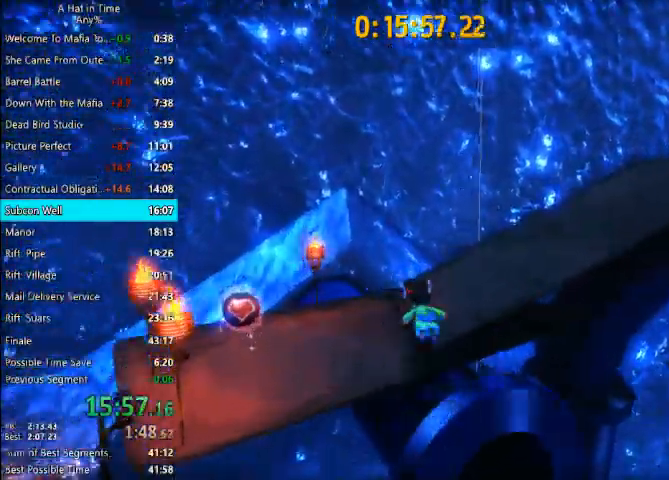
{"keys": ["shift", "w"], "mouse": [], "events": []}